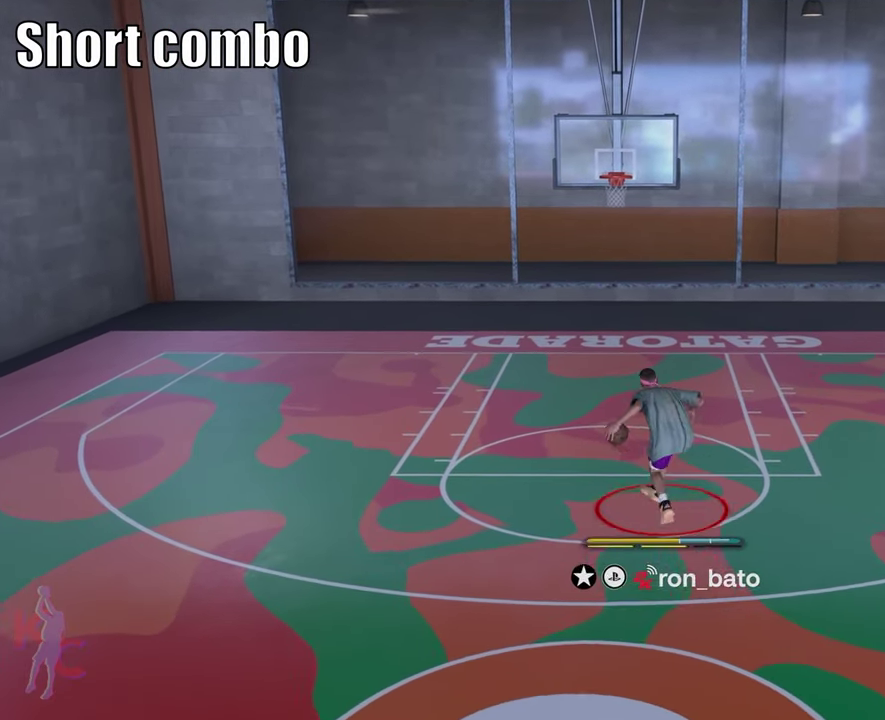
Gameplay with a controller (PlayStation layout); each line is a JSON object with the inputs held at the frame after it (dt_ms = milliseconds from this image to that frame). "events" lists button and stick changes between this image and that frame as [ms after this image, input, new state], when the widget could be followed in between. Not read: L3 R1 R3.
{"dt_ms": 300, "buttons": ["R2"], "left_stick": "center", "right_stick": "up-left", "events": []}
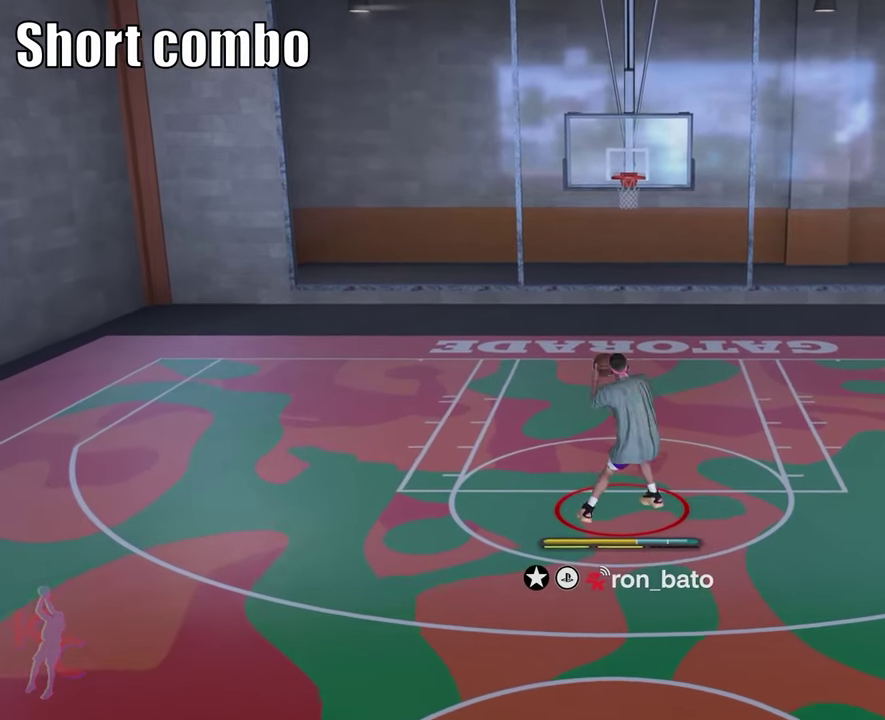
{"dt_ms": 500, "buttons": ["R2"], "left_stick": "center", "right_stick": "center", "events": [[117, "right_stick", "center"]]}
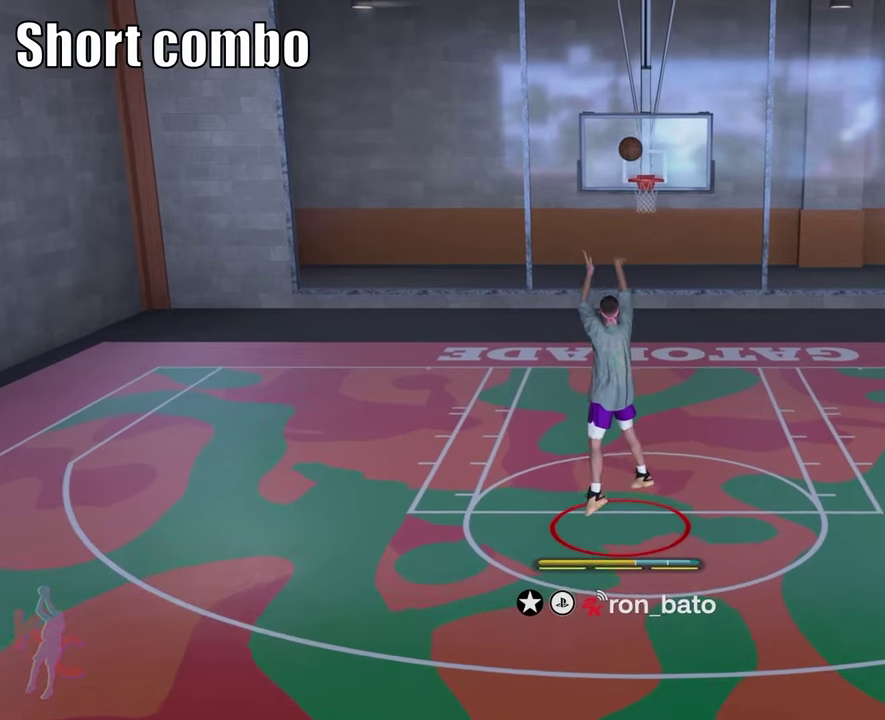
{"dt_ms": 500, "buttons": [], "left_stick": "center", "right_stick": "center", "events": [[233, "R2", "up"]]}
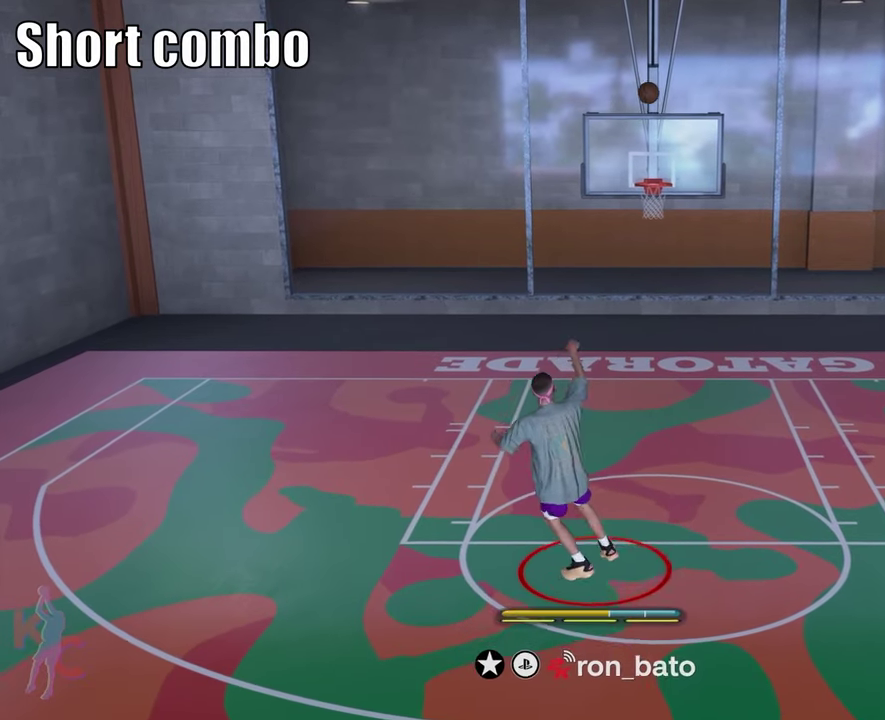
{"dt_ms": 700, "buttons": [], "left_stick": "up", "right_stick": "center", "events": [[450, "left_stick", "up"]]}
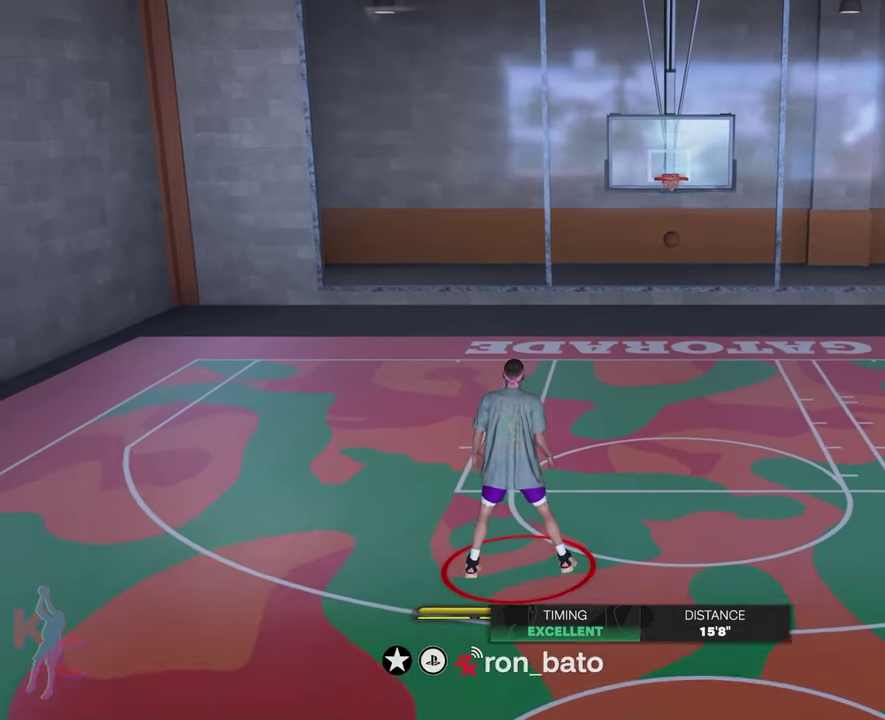
{"dt_ms": 300, "buttons": ["R2"], "left_stick": "center", "right_stick": "center", "events": [[250, "R2", "down"], [250, "left_stick", "center"]]}
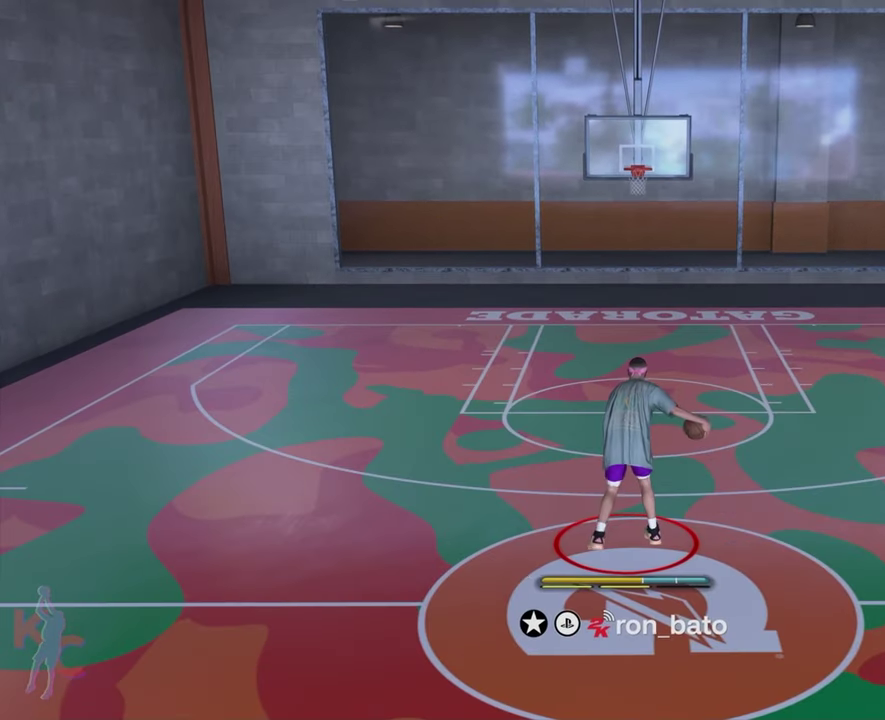
{"dt_ms": 700, "buttons": ["R2"], "left_stick": "center", "right_stick": "center", "events": []}
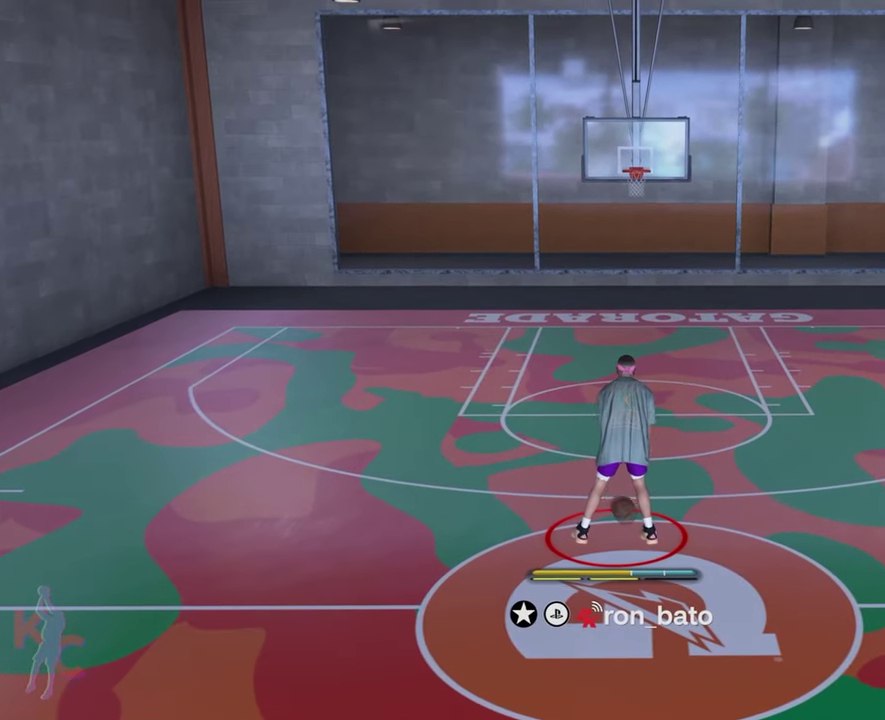
{"dt_ms": 500, "buttons": ["R2"], "left_stick": "center", "right_stick": "center", "events": []}
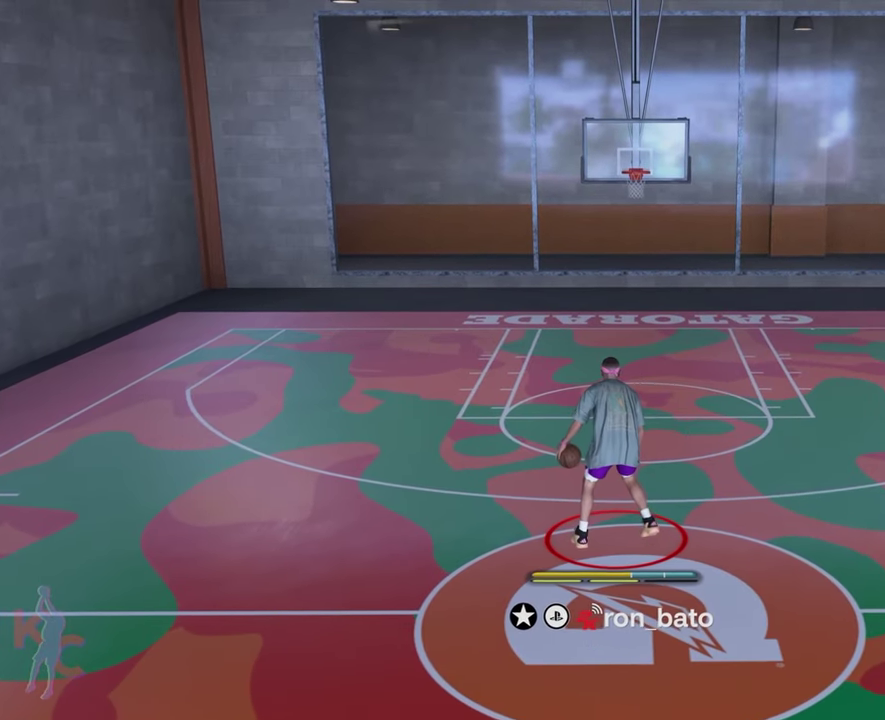
{"dt_ms": 700, "buttons": ["R2"], "left_stick": "center", "right_stick": "up", "events": [[617, "right_stick", "up"]]}
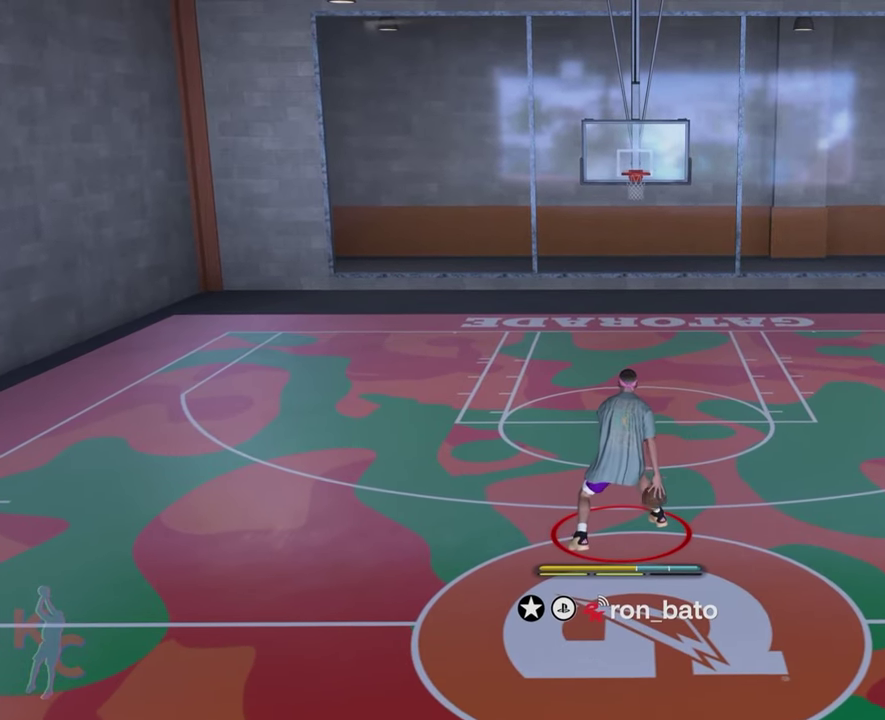
{"dt_ms": 300, "buttons": ["R2"], "left_stick": "center", "right_stick": "center", "events": [[133, "right_stick", "center"]]}
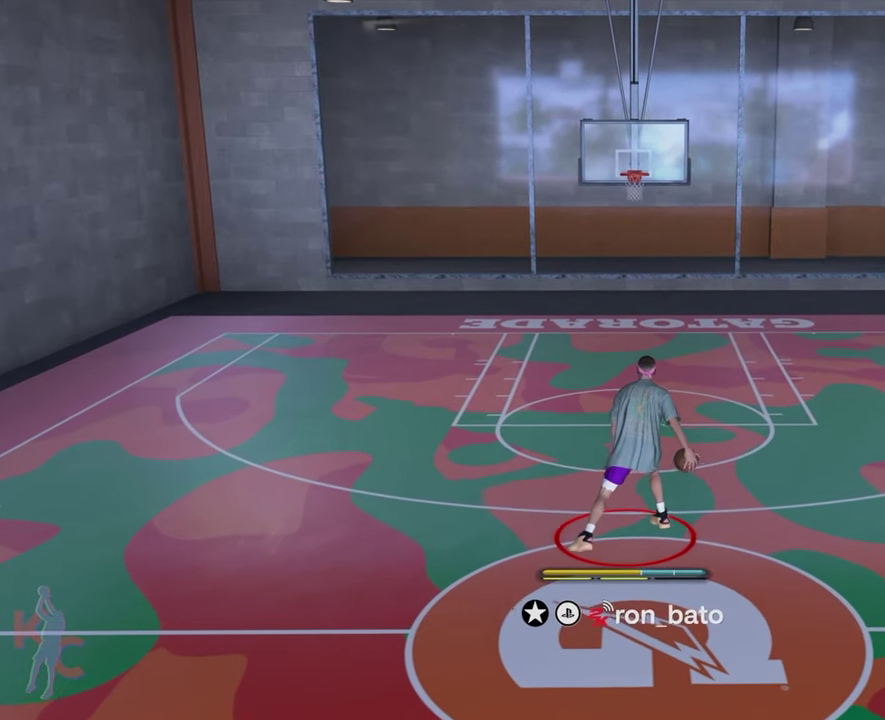
{"dt_ms": 500, "buttons": ["R2"], "left_stick": "center", "right_stick": "center", "events": []}
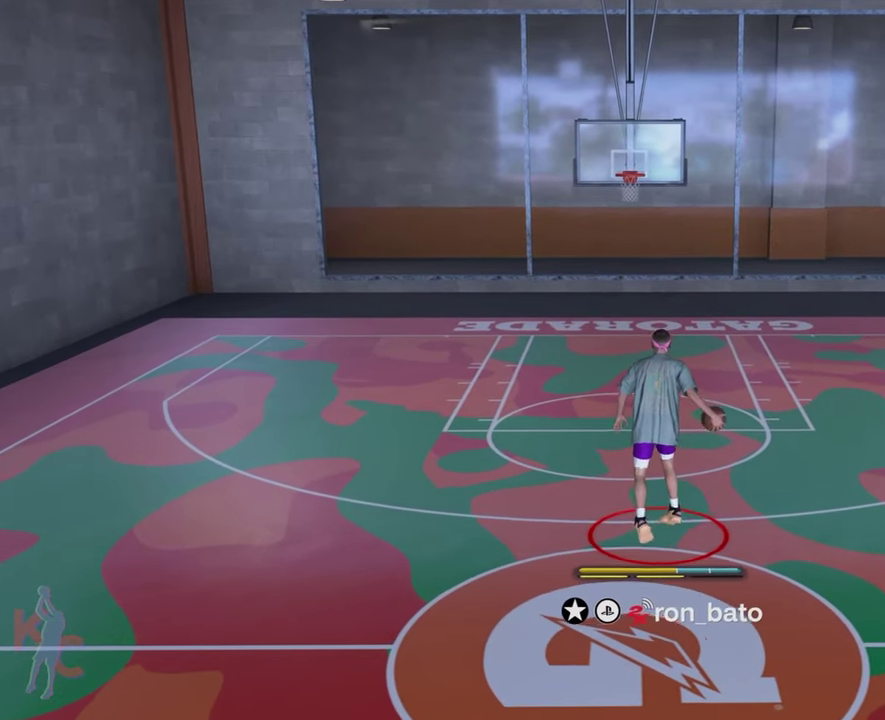
{"dt_ms": 700, "buttons": ["R2"], "left_stick": "center", "right_stick": "center", "events": []}
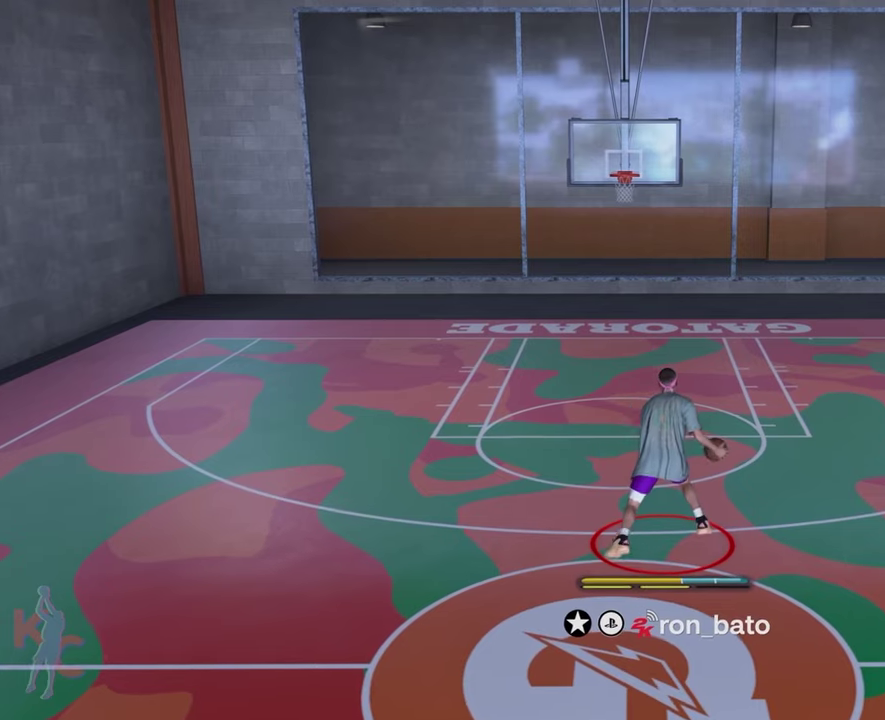
{"dt_ms": 300, "buttons": ["R2"], "left_stick": "center", "right_stick": "center", "events": []}
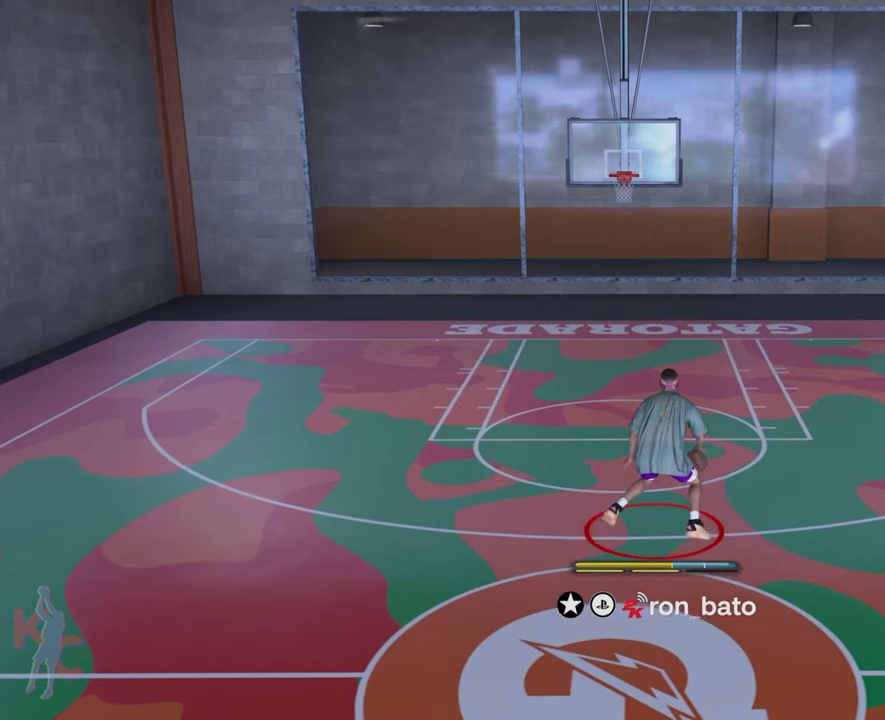
{"dt_ms": 500, "buttons": ["R2"], "left_stick": "center", "right_stick": "center", "events": []}
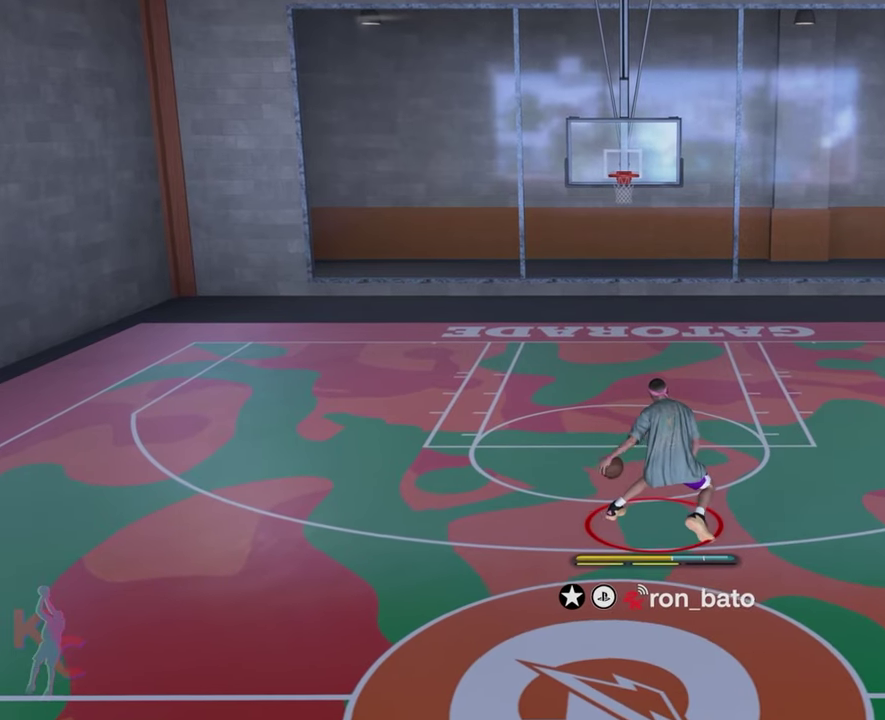
{"dt_ms": 700, "buttons": ["R2"], "left_stick": "center", "right_stick": "up-left", "events": [[83, "right_stick", "up-left"]]}
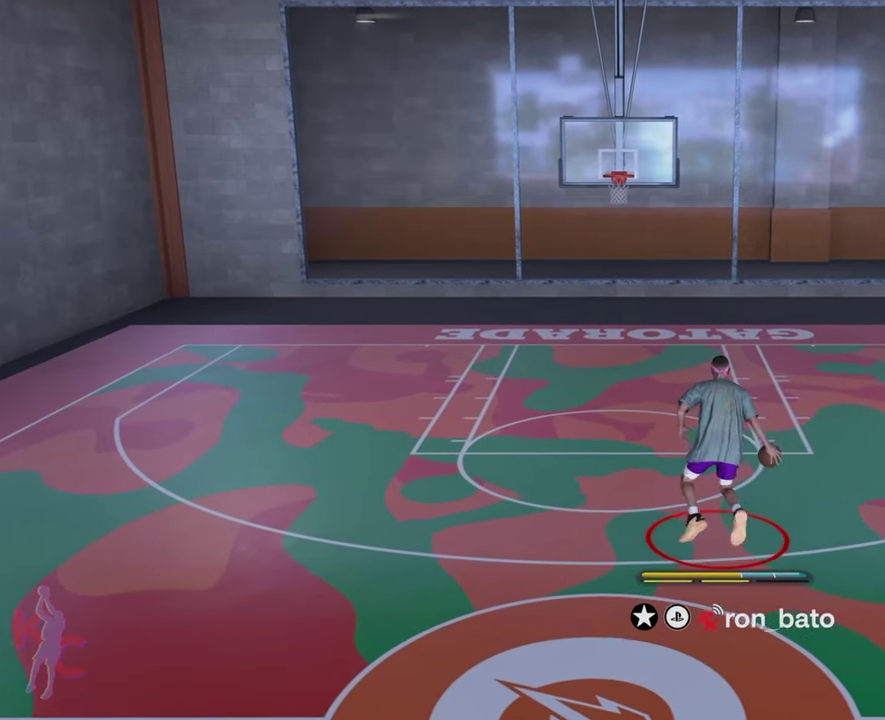
{"dt_ms": 300, "buttons": ["R2"], "left_stick": "center", "right_stick": "up-left", "events": []}
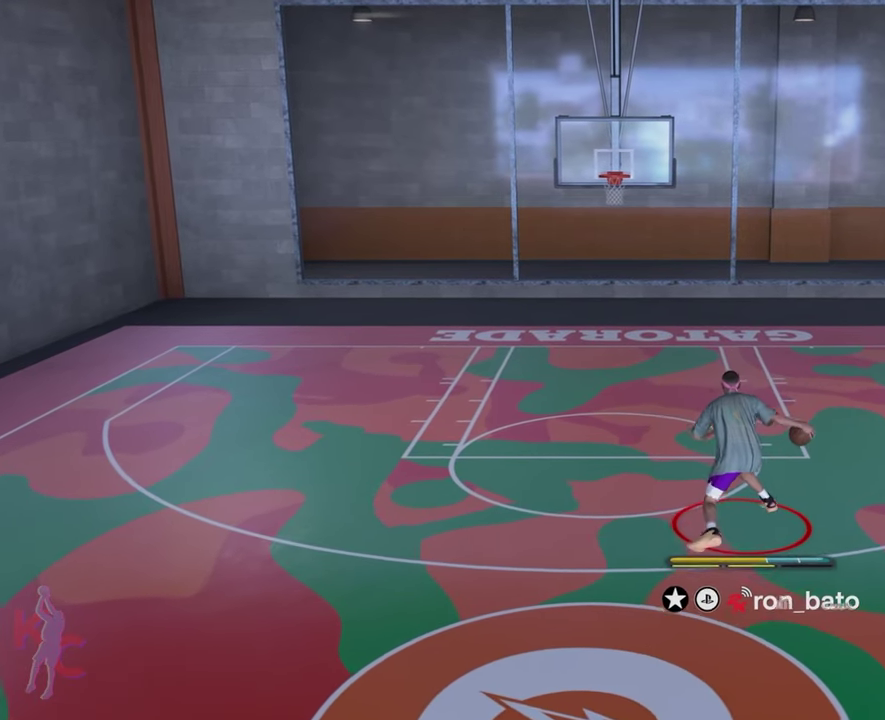
{"dt_ms": 500, "buttons": ["R2"], "left_stick": "center", "right_stick": "up-left", "events": []}
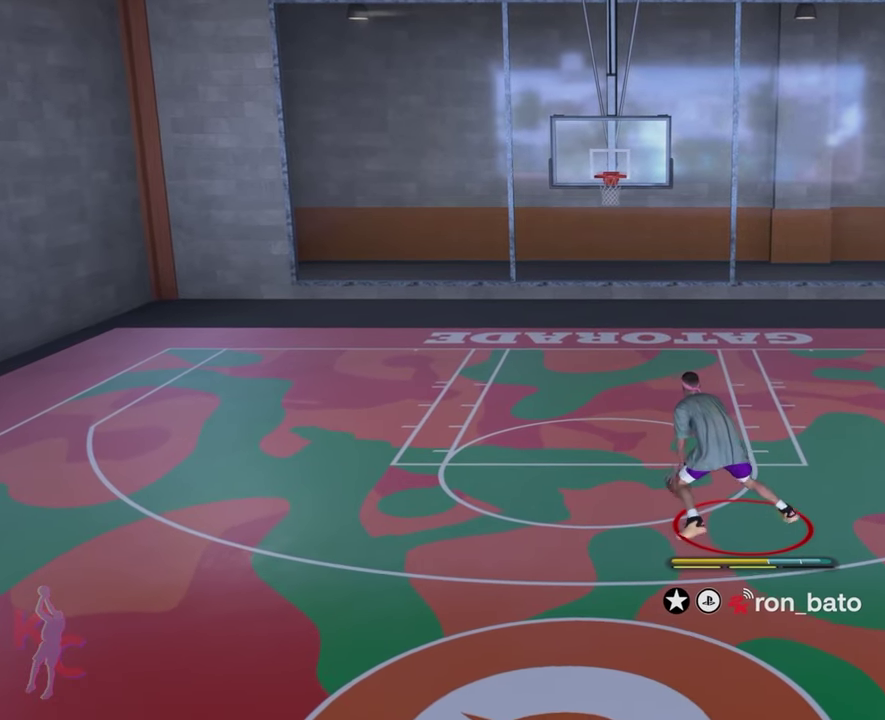
{"dt_ms": 500, "buttons": ["R2"], "left_stick": "center", "right_stick": "up-left", "events": []}
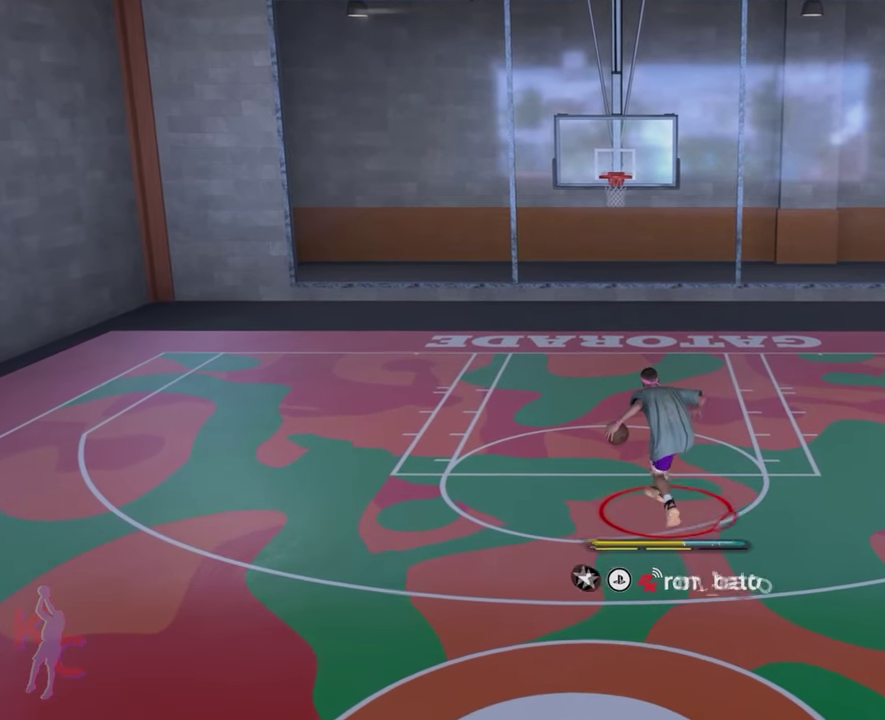
{"dt_ms": 500, "buttons": ["R2"], "left_stick": "center", "right_stick": "up-left", "events": []}
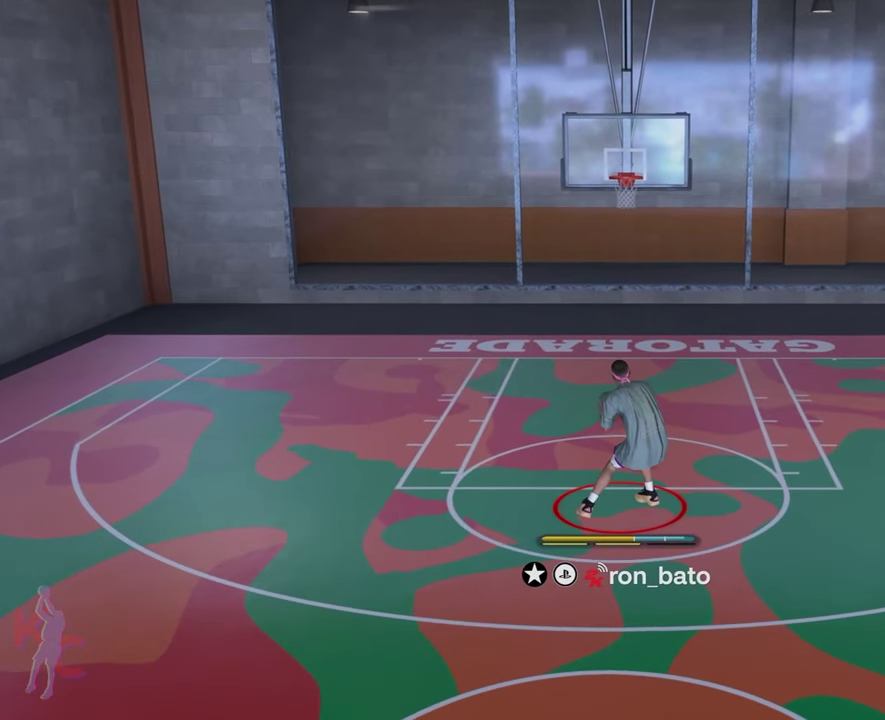
{"dt_ms": 500, "buttons": ["R2"], "left_stick": "center", "right_stick": "center", "events": [[350, "right_stick", "center"]]}
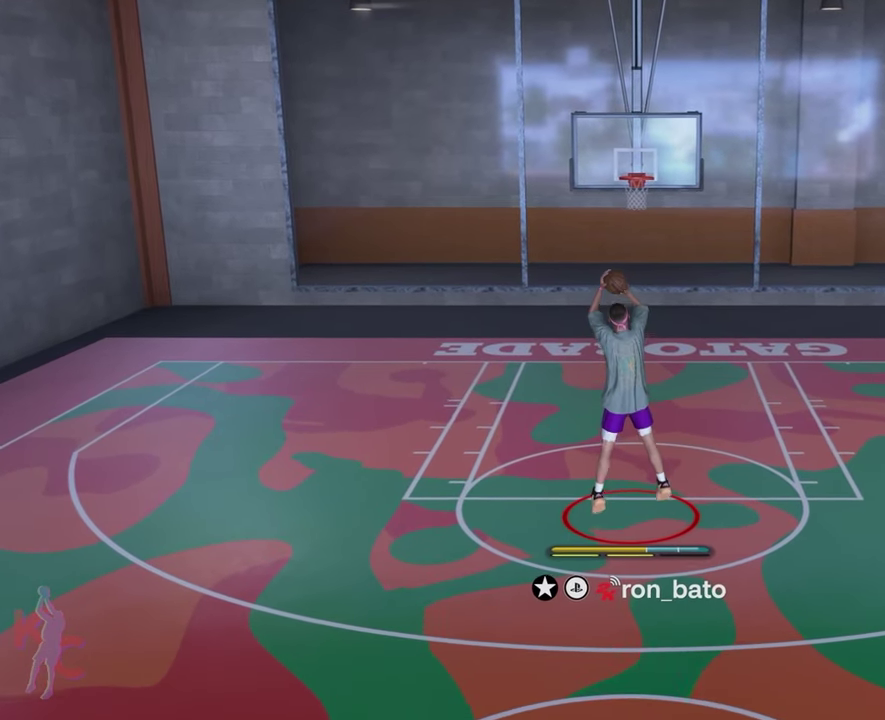
{"dt_ms": 300, "buttons": ["R2"], "left_stick": "center", "right_stick": "center", "events": []}
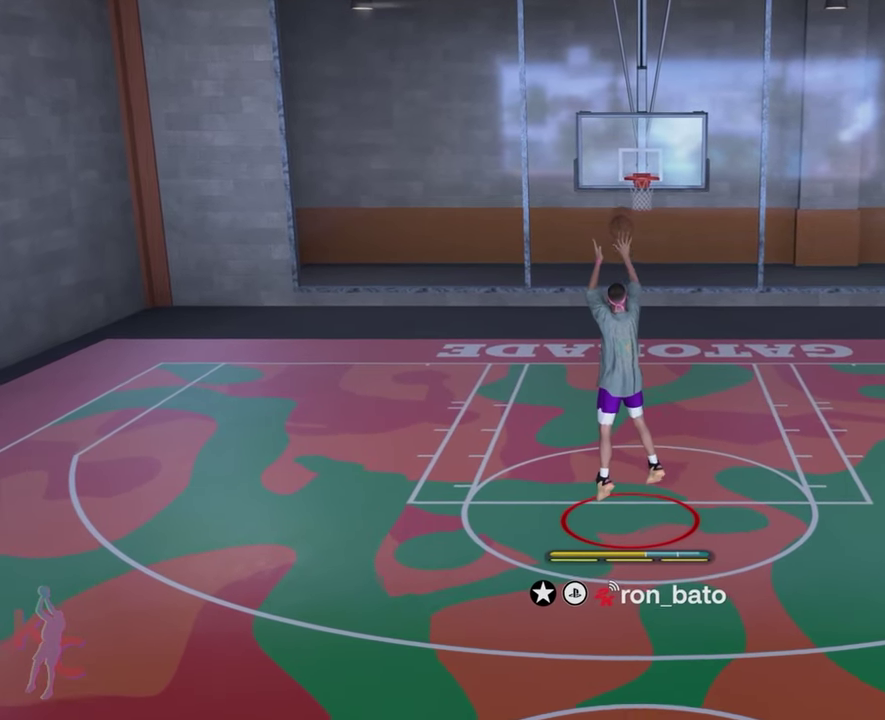
{"dt_ms": 500, "buttons": ["R2"], "left_stick": "center", "right_stick": "center", "events": []}
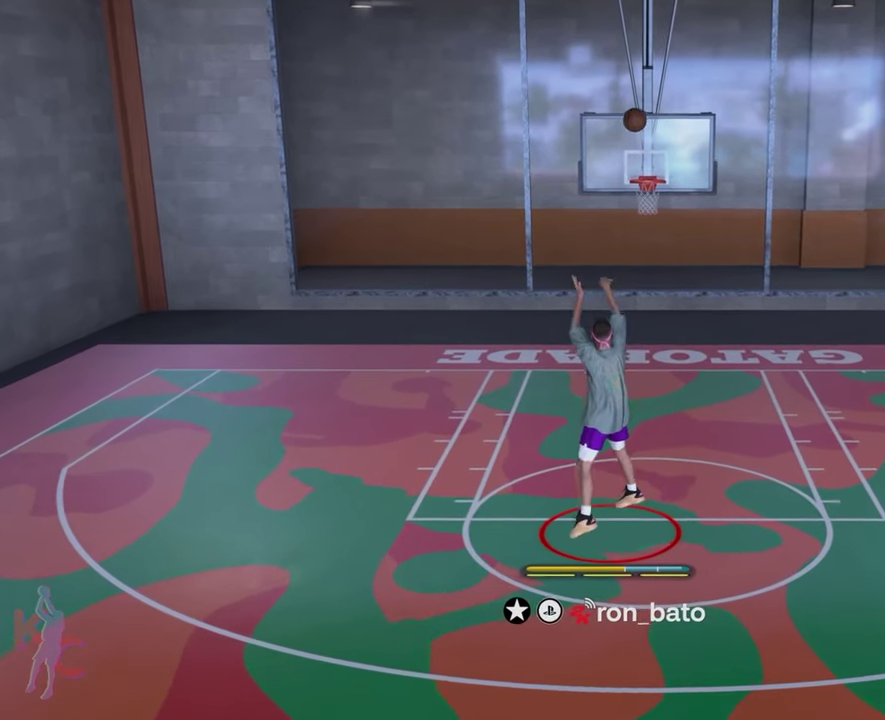
{"dt_ms": 500, "buttons": [], "left_stick": "center", "right_stick": "center", "events": [[267, "R2", "up"]]}
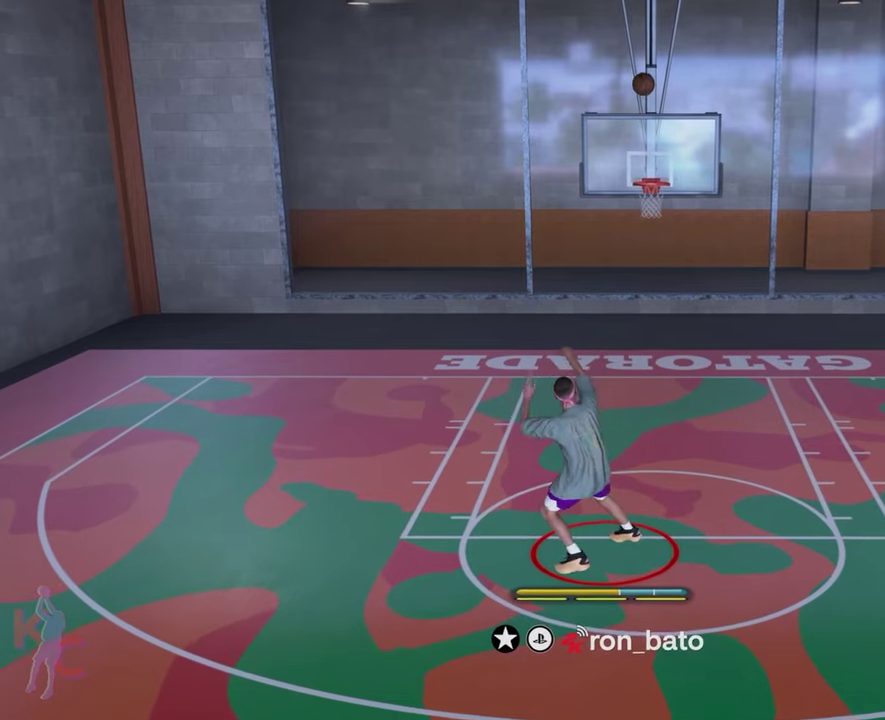
{"dt_ms": 700, "buttons": [], "left_stick": "center", "right_stick": "center", "events": []}
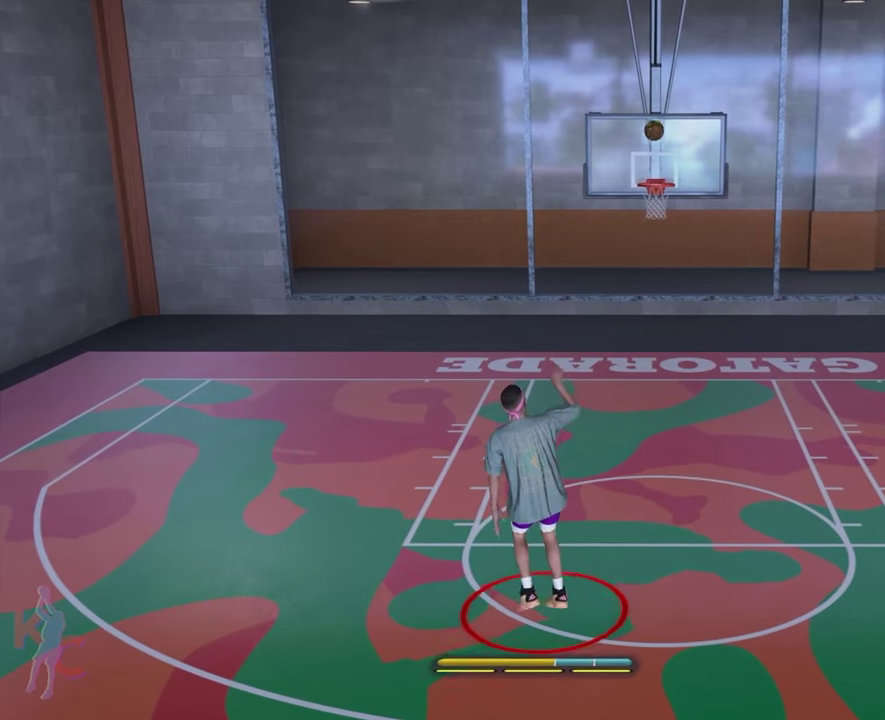
{"dt_ms": 500, "buttons": [], "left_stick": "up", "right_stick": "center", "events": [[500, "left_stick", "up"]]}
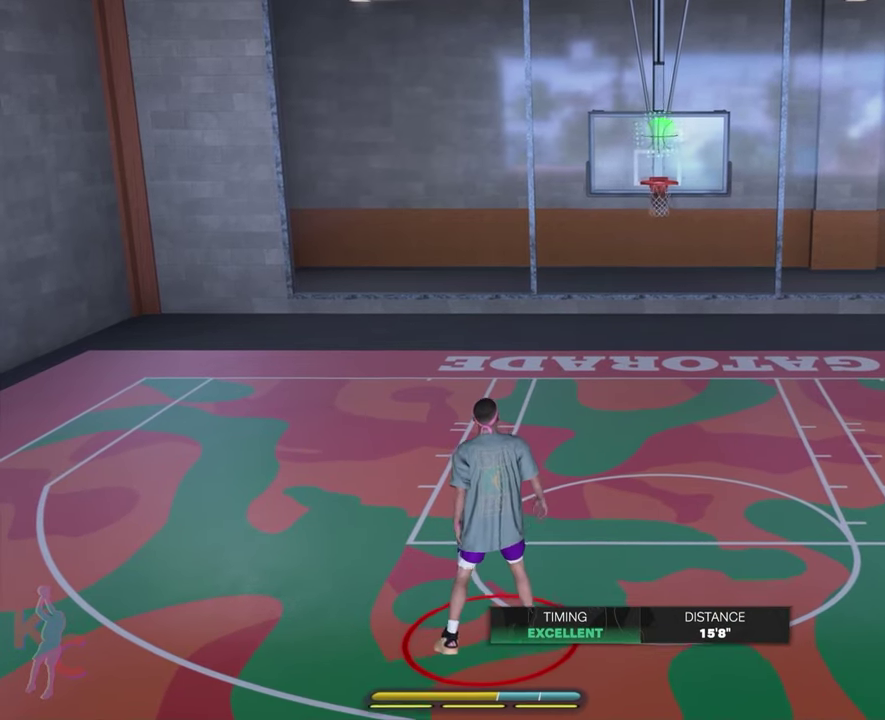
{"dt_ms": 400, "buttons": [], "left_stick": "up", "right_stick": "center", "events": []}
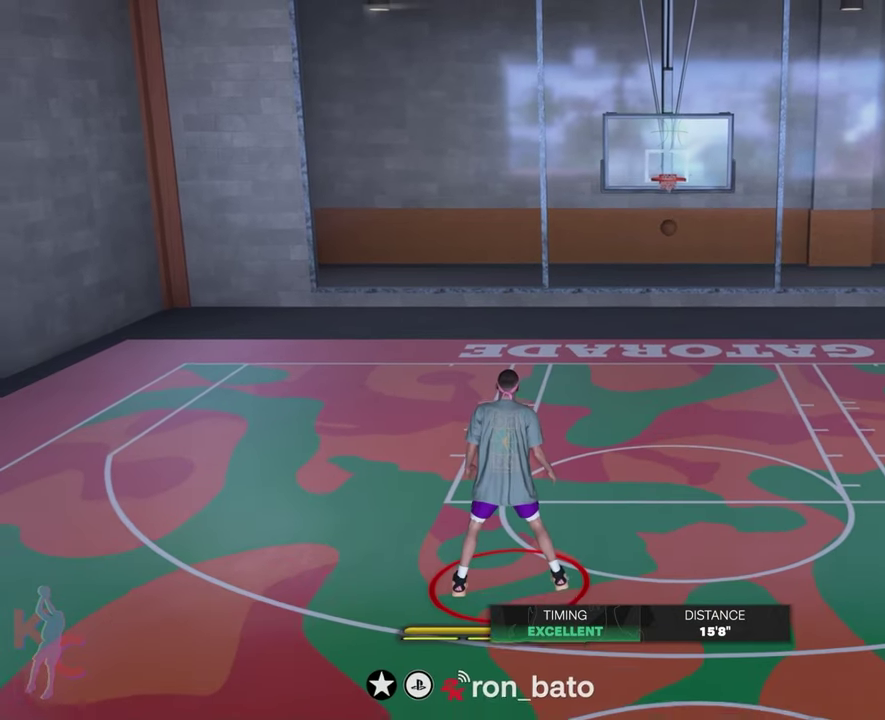
{"dt_ms": 700, "buttons": [], "left_stick": "center", "right_stick": "up", "events": [[267, "left_stick", "center"], [567, "right_stick", "up"]]}
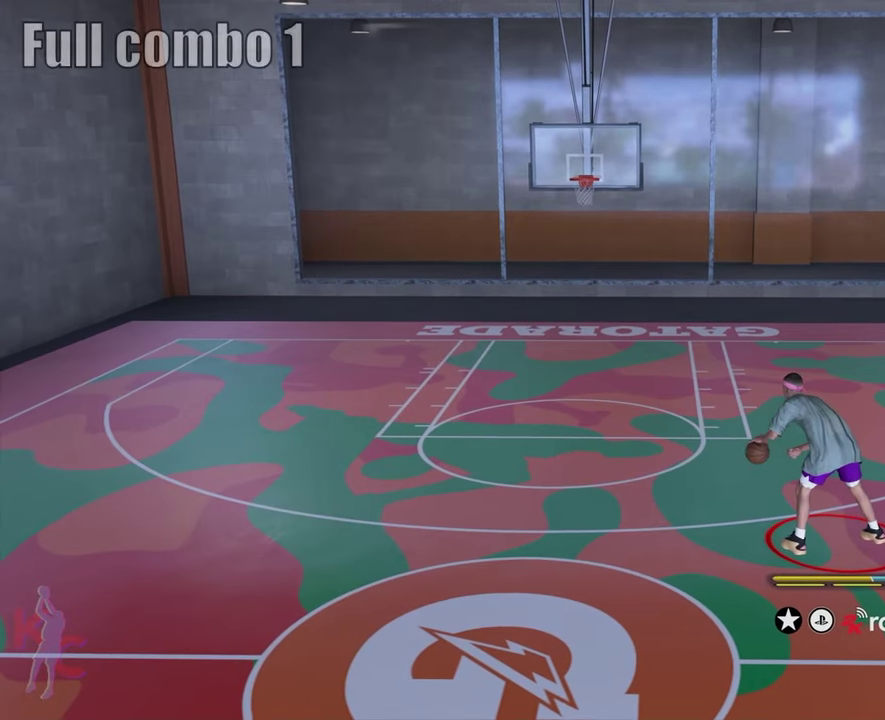
{"dt_ms": 400, "buttons": [], "left_stick": "center", "right_stick": "center", "events": [[17, "right_stick", "center"]]}
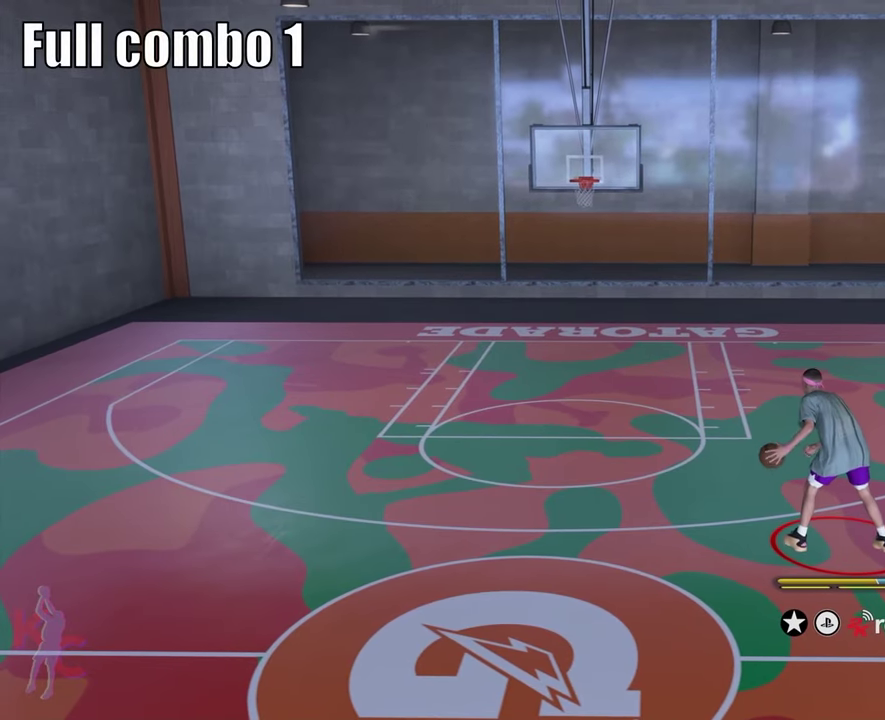
{"dt_ms": 500, "buttons": [], "left_stick": "center", "right_stick": "center", "events": []}
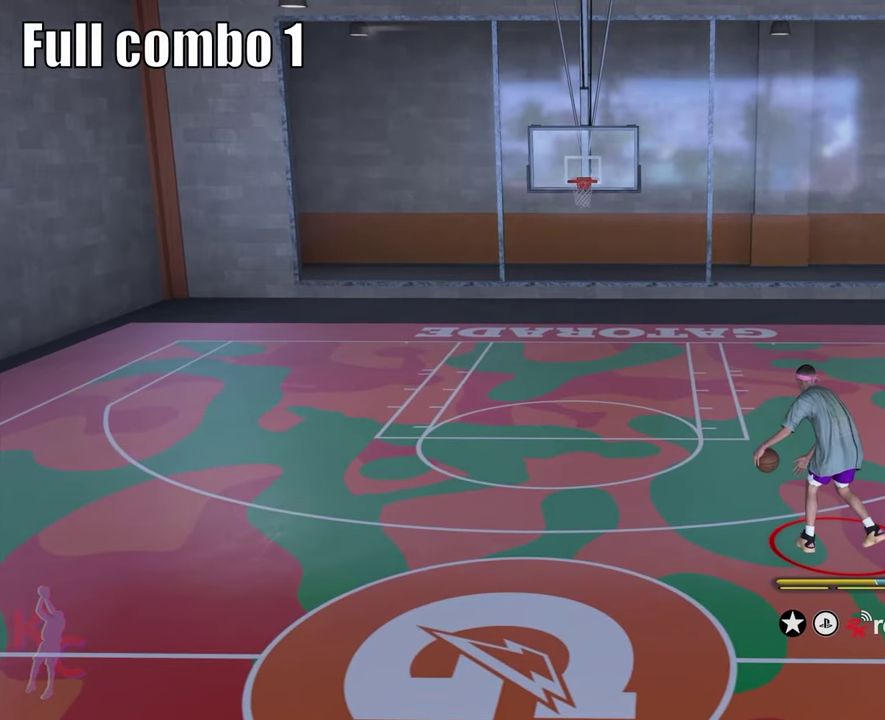
{"dt_ms": 400, "buttons": [], "left_stick": "center", "right_stick": "center", "events": []}
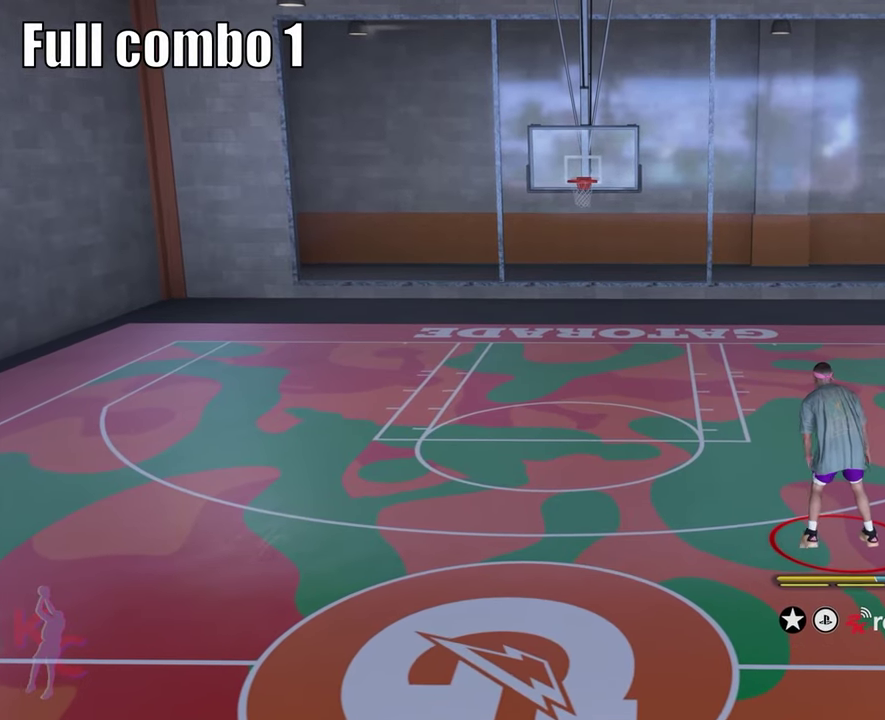
{"dt_ms": 800, "buttons": ["R2"], "left_stick": "center", "right_stick": "center", "events": [[417, "right_stick", "right"], [533, "right_stick", "center"], [733, "R2", "down"]]}